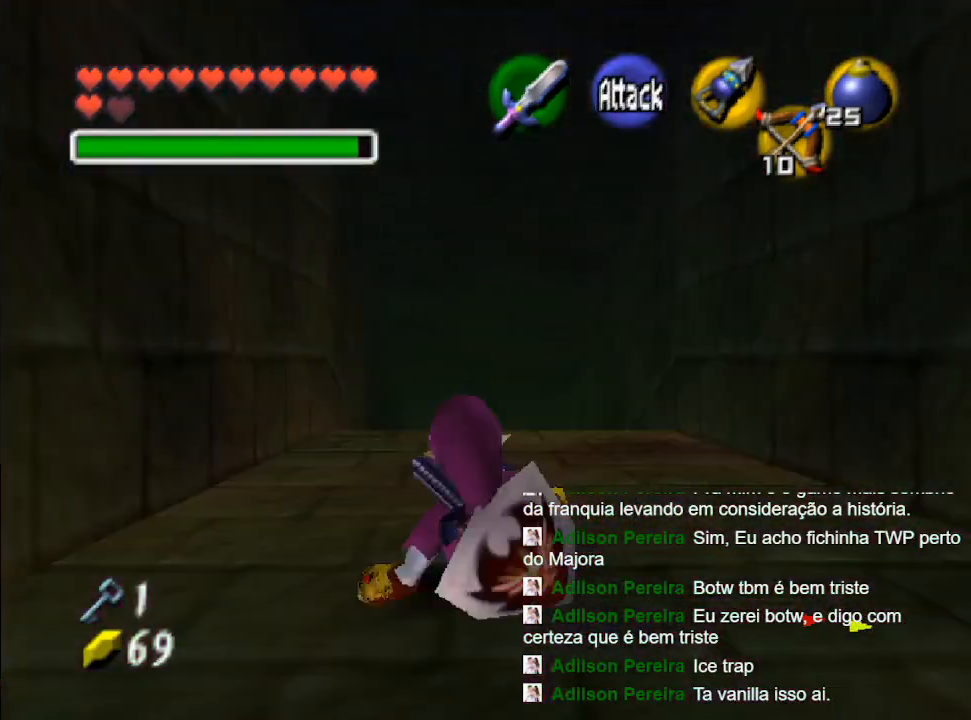
Gameplay with a controller (Nintendo layout); each line is a JSON object with the inputs held at the frame after it. "events" lists button and stick changes between this image and that frame as [ms after this image, input, new state], when the widget could be followed in between. Not read: L3 R3.
{"buttons": ["B"], "left_stick": "up", "right_stick": "center", "events": [[33, "B", "down"], [133, "B", "up"], [200, "B", "down"], [267, "B", "up"], [500, "B", "down"]]}
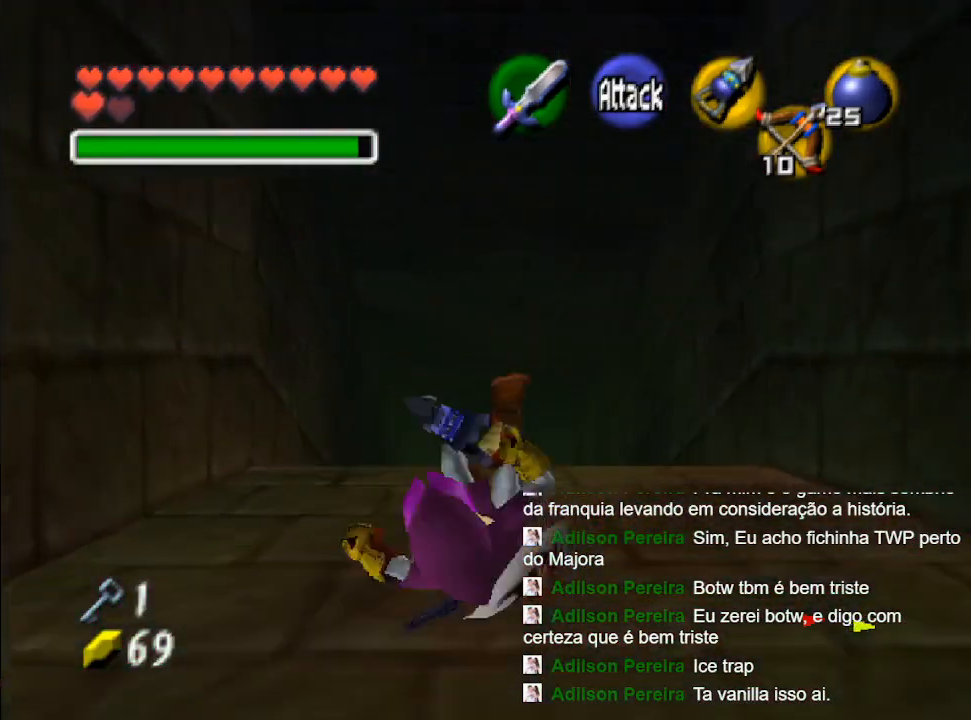
{"buttons": ["B"], "left_stick": "up", "right_stick": "center", "events": [[67, "B", "up"], [167, "B", "down"], [233, "B", "up"], [300, "B", "down"], [400, "B", "up"], [467, "B", "down"]]}
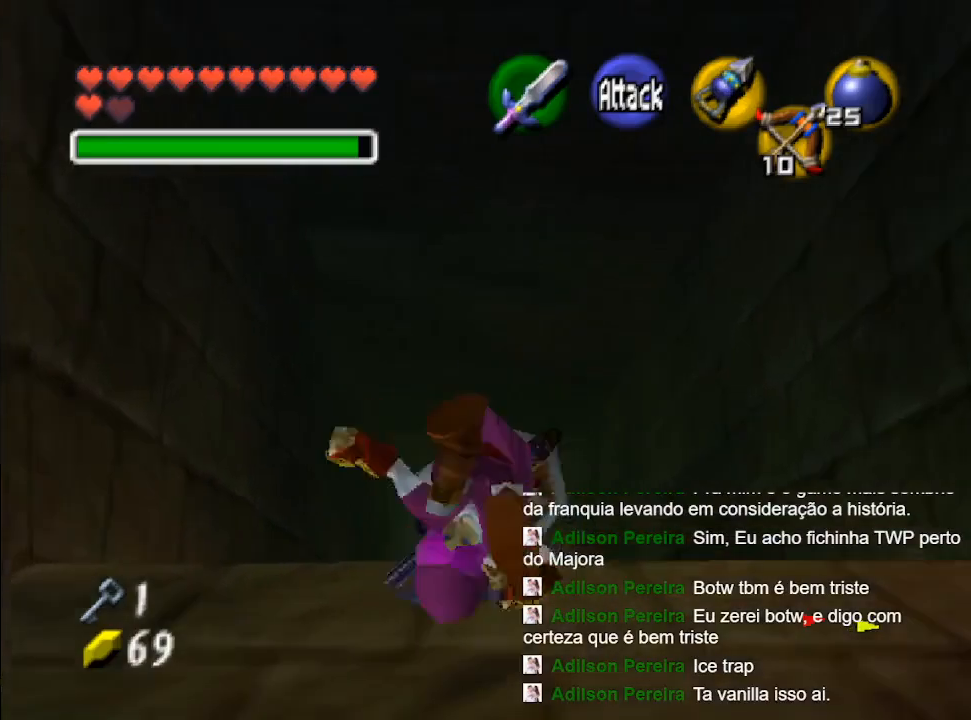
{"buttons": ["B"], "left_stick": "up", "right_stick": "center", "events": [[33, "B", "up"], [133, "B", "down"], [200, "B", "up"], [500, "B", "down"]]}
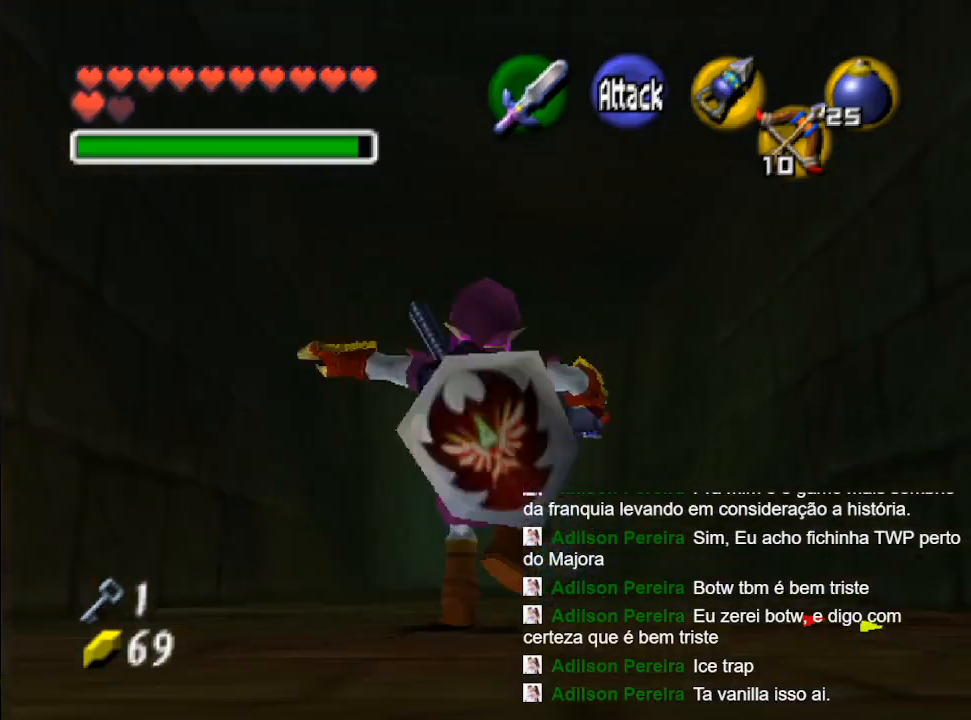
{"buttons": [], "left_stick": "up", "right_stick": "center", "events": [[33, "B", "up"], [133, "B", "down"], [233, "B", "up"], [333, "B", "down"], [400, "B", "up"]]}
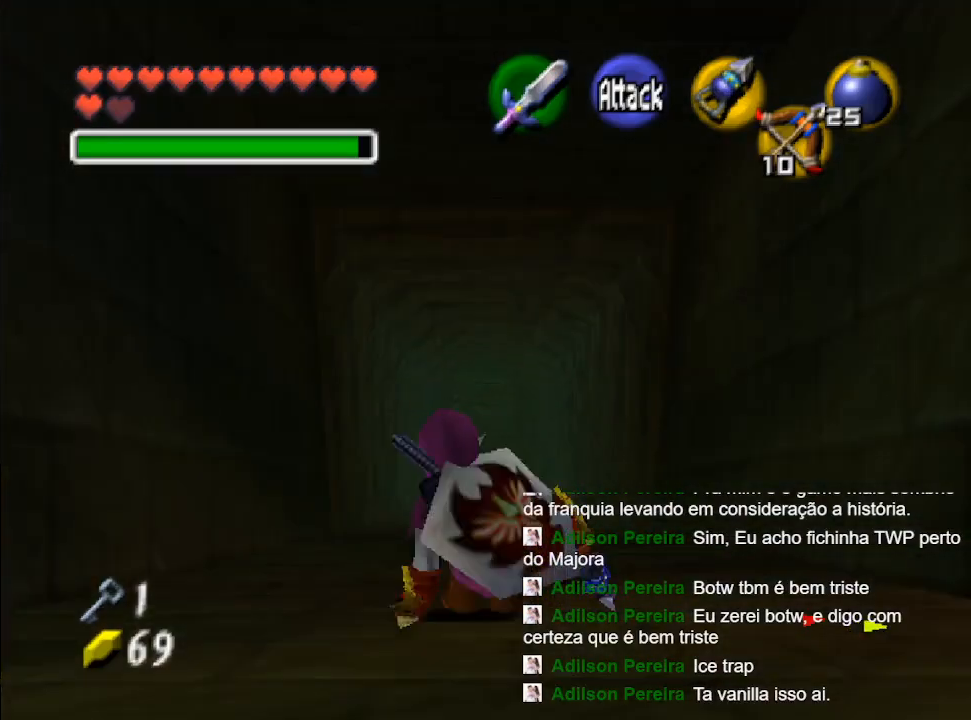
{"buttons": [], "left_stick": "up", "right_stick": "center", "events": [[33, "B", "down"], [100, "B", "up"], [233, "B", "down"], [300, "B", "up"], [400, "B", "down"], [500, "B", "up"]]}
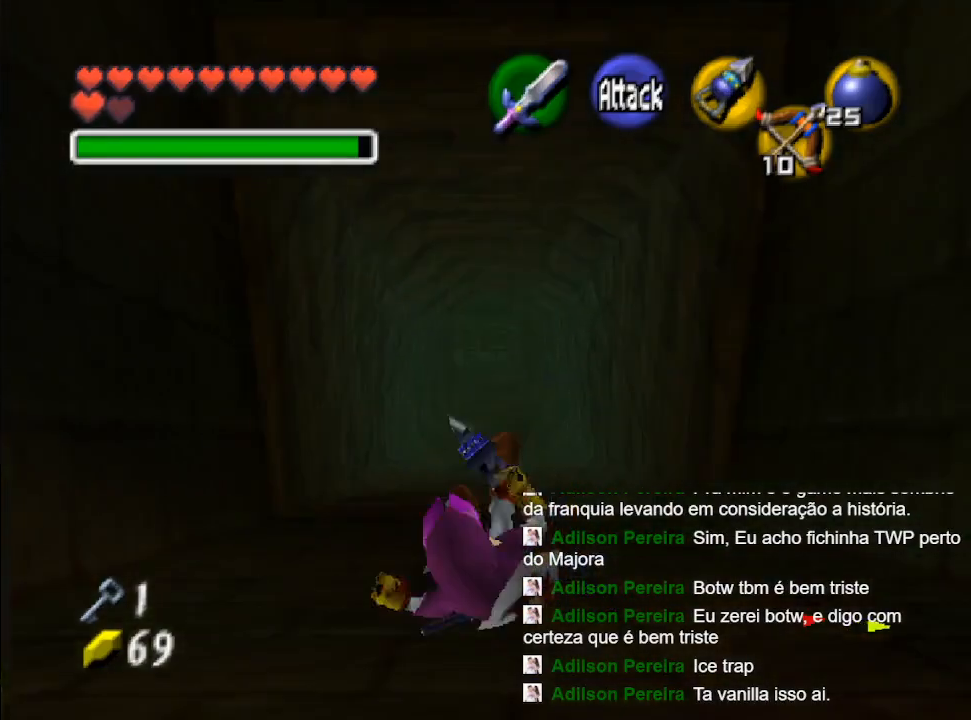
{"buttons": [], "left_stick": "up", "right_stick": "center", "events": [[133, "B", "down"], [233, "B", "up"], [333, "B", "down"], [433, "B", "up"]]}
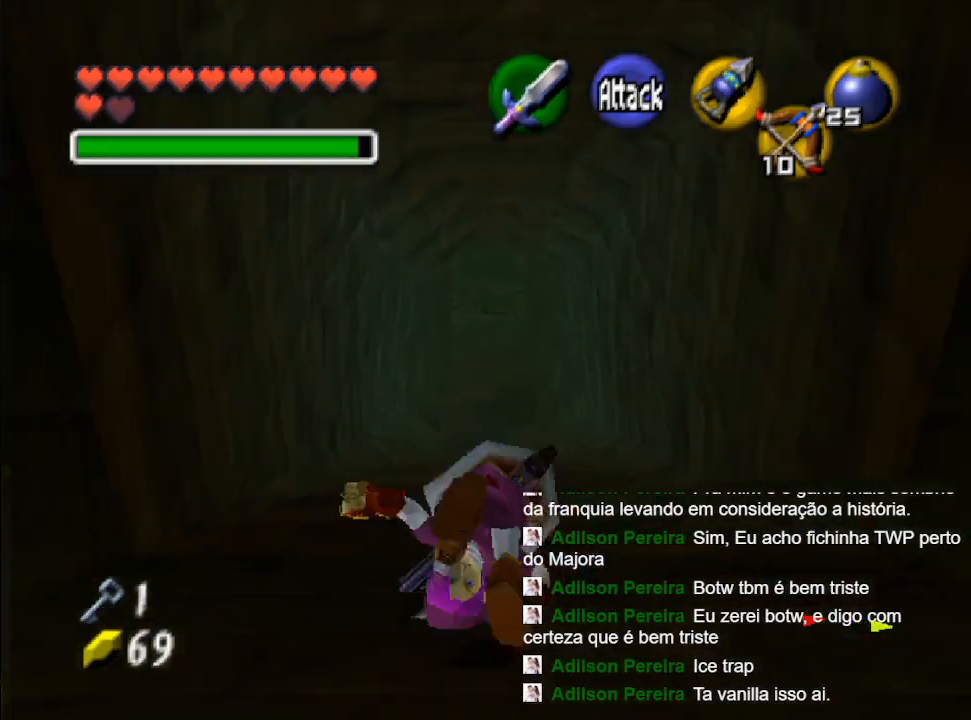
{"buttons": ["B"], "left_stick": "up", "right_stick": "center", "events": [[33, "B", "down"], [133, "B", "up"], [300, "B", "down"], [400, "B", "up"], [500, "B", "down"]]}
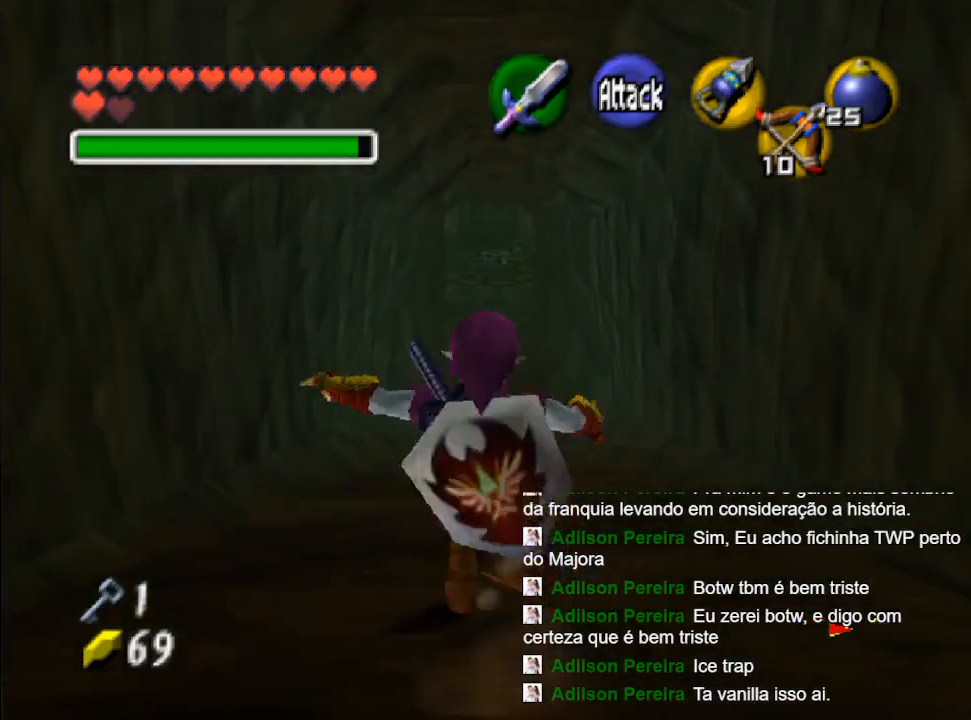
{"buttons": ["B"], "left_stick": "up", "right_stick": "center", "events": [[67, "B", "up"], [200, "B", "down"], [267, "B", "up"], [500, "B", "down"]]}
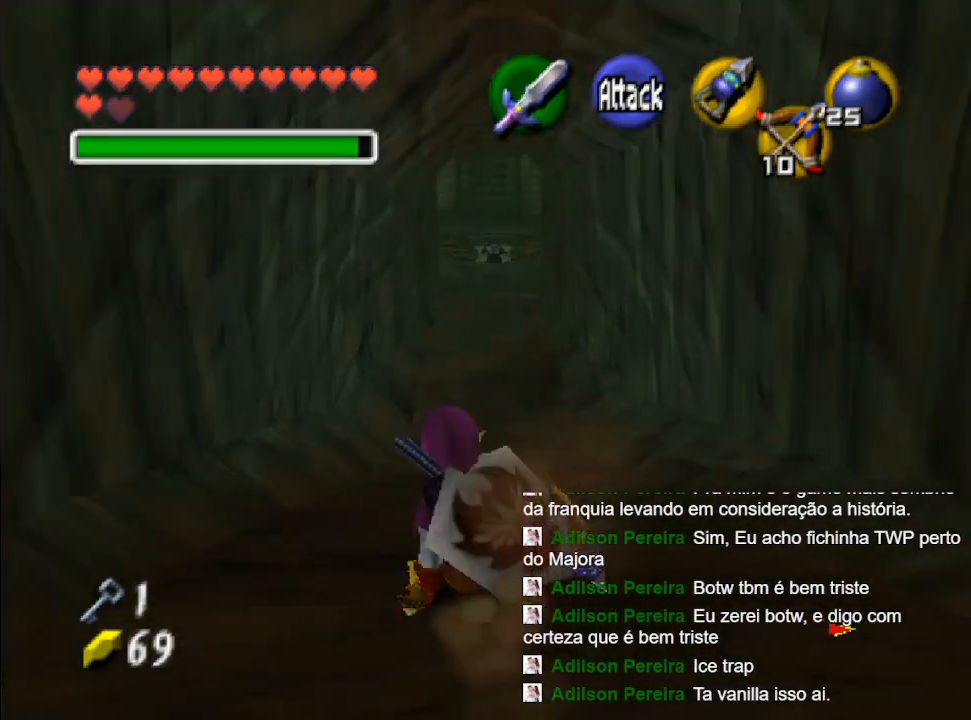
{"buttons": [], "left_stick": "up", "right_stick": "center", "events": [[67, "B", "up"], [200, "B", "down"], [267, "B", "up"]]}
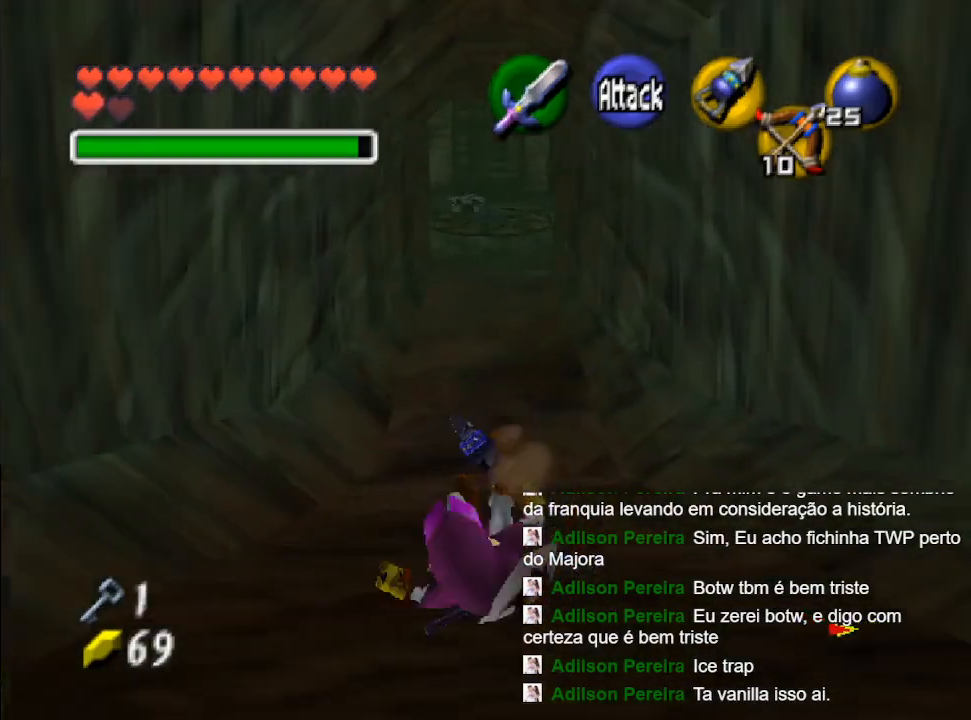
{"buttons": ["B"], "left_stick": "up", "right_stick": "center", "events": [[233, "B", "down"], [333, "B", "up"], [433, "B", "down"]]}
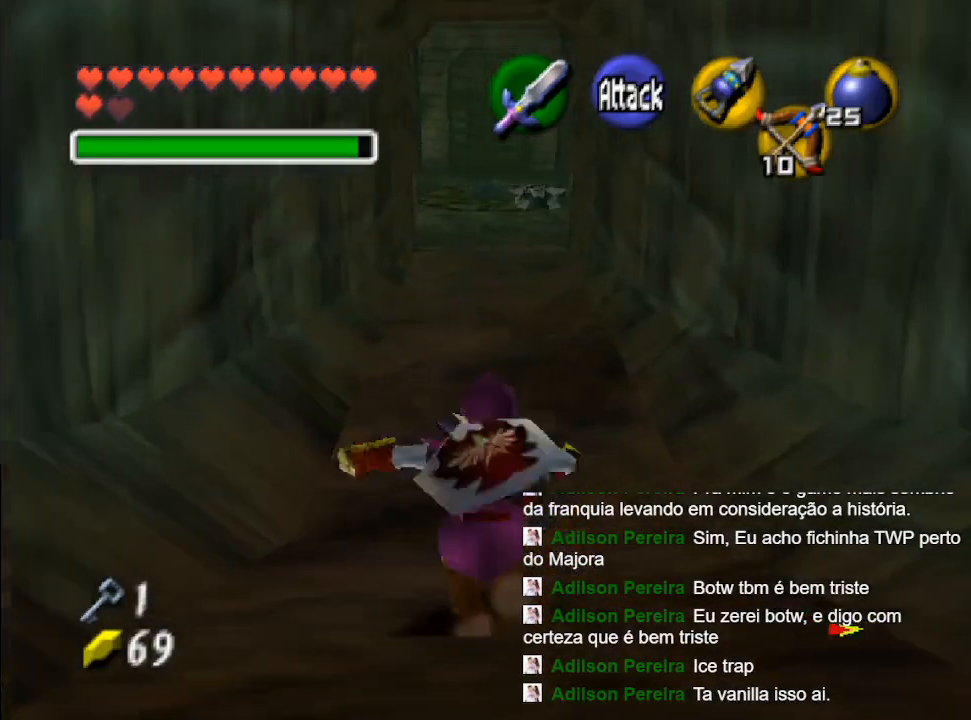
{"buttons": [], "left_stick": "up", "right_stick": "center", "events": [[33, "B", "up"]]}
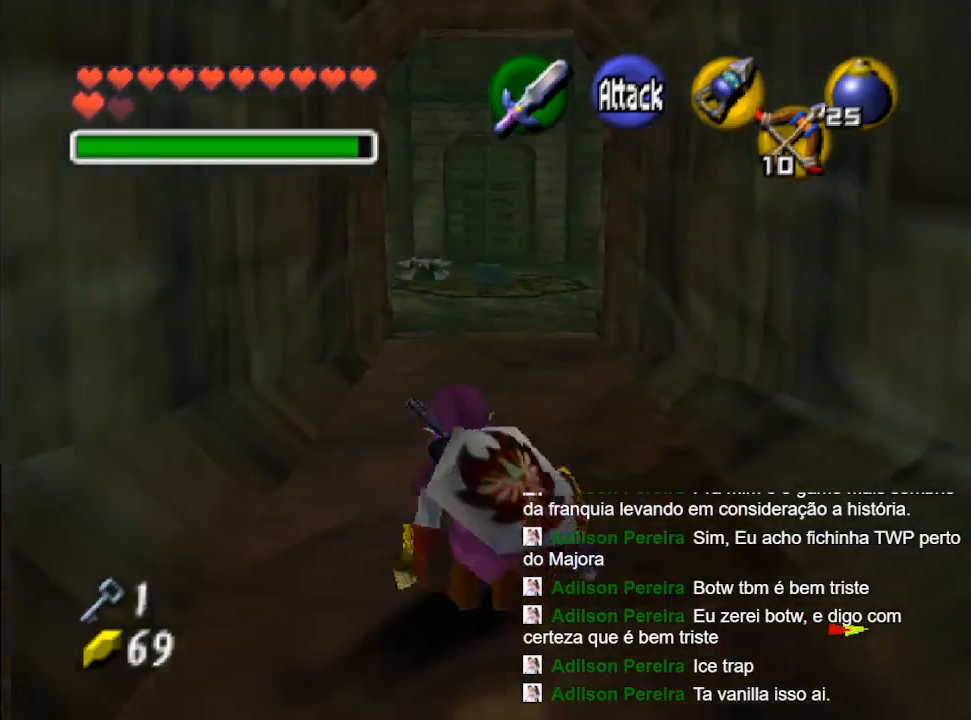
{"buttons": [], "left_stick": "up", "right_stick": "center", "events": [[200, "B", "down"], [333, "B", "up"]]}
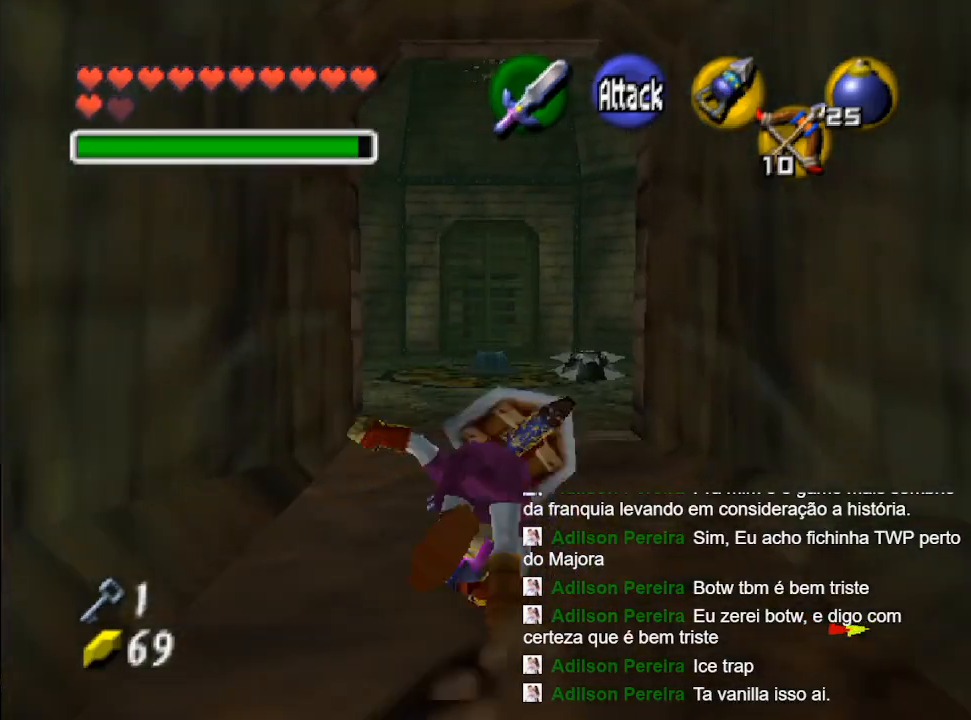
{"buttons": [], "left_stick": "center", "right_stick": "center", "events": [[433, "left_stick", "center"]]}
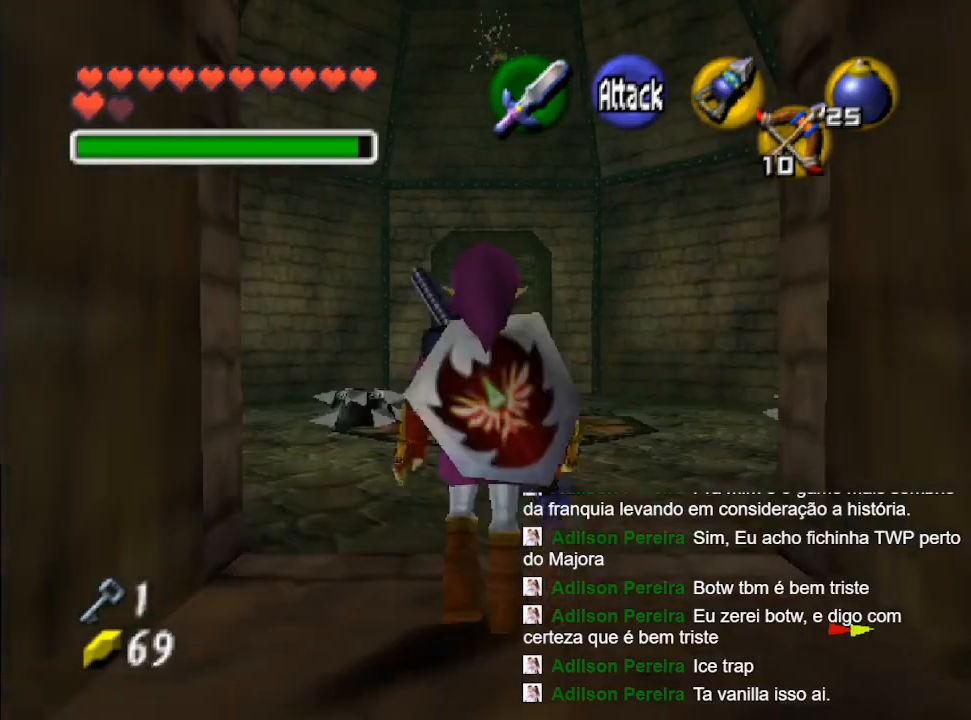
{"buttons": [], "left_stick": "center", "right_stick": "center", "events": []}
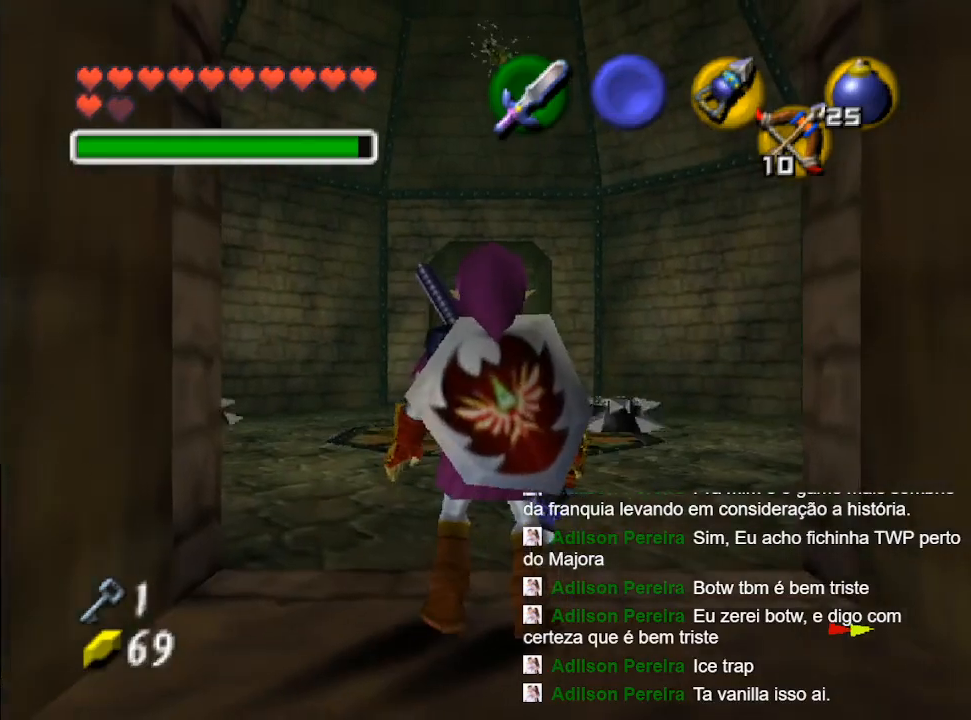
{"buttons": [], "left_stick": "center", "right_stick": "center", "events": [[100, "right_stick", "up"], [200, "right_stick", "center"]]}
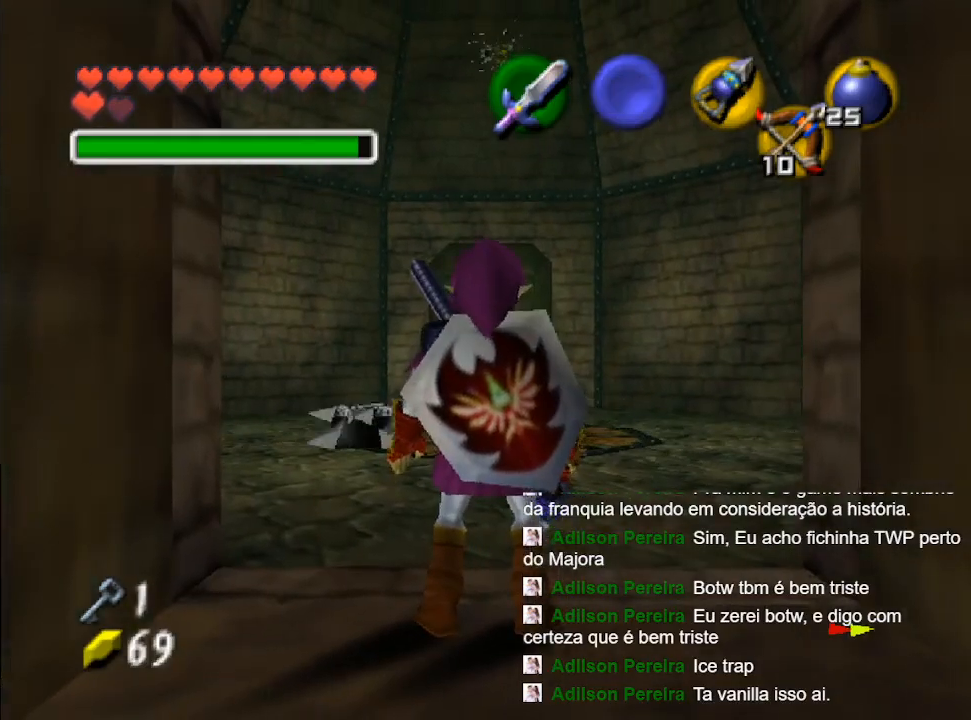
{"buttons": [], "left_stick": "center", "right_stick": "center", "events": [[167, "left_stick", "down"], [400, "left_stick", "center"]]}
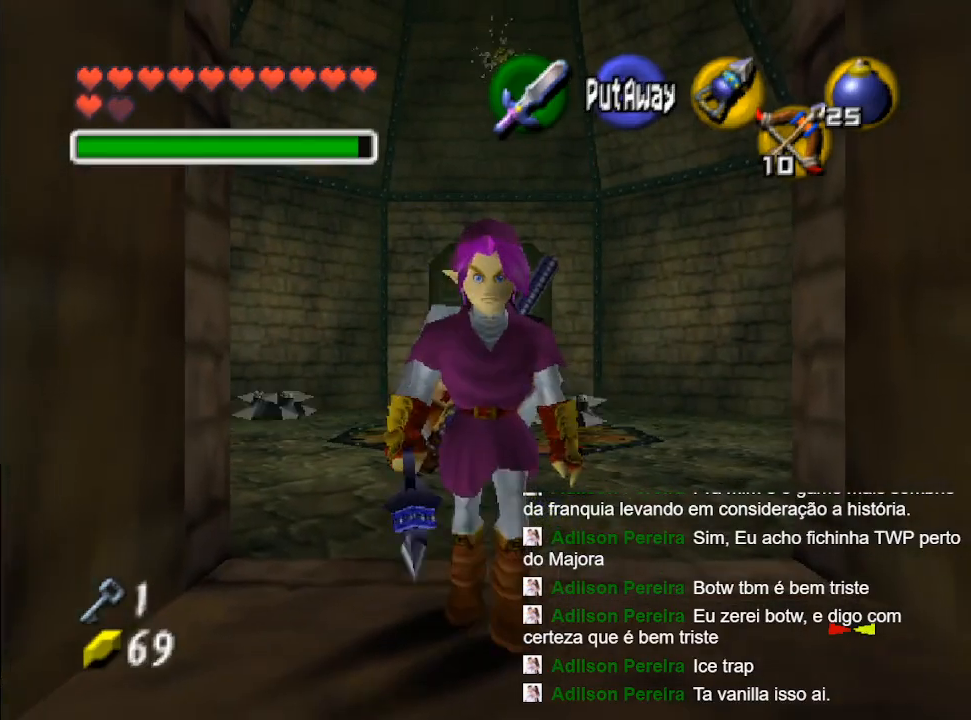
{"buttons": [], "left_stick": "center", "right_stick": "center", "events": [[100, "left_stick", "up"], [333, "left_stick", "center"]]}
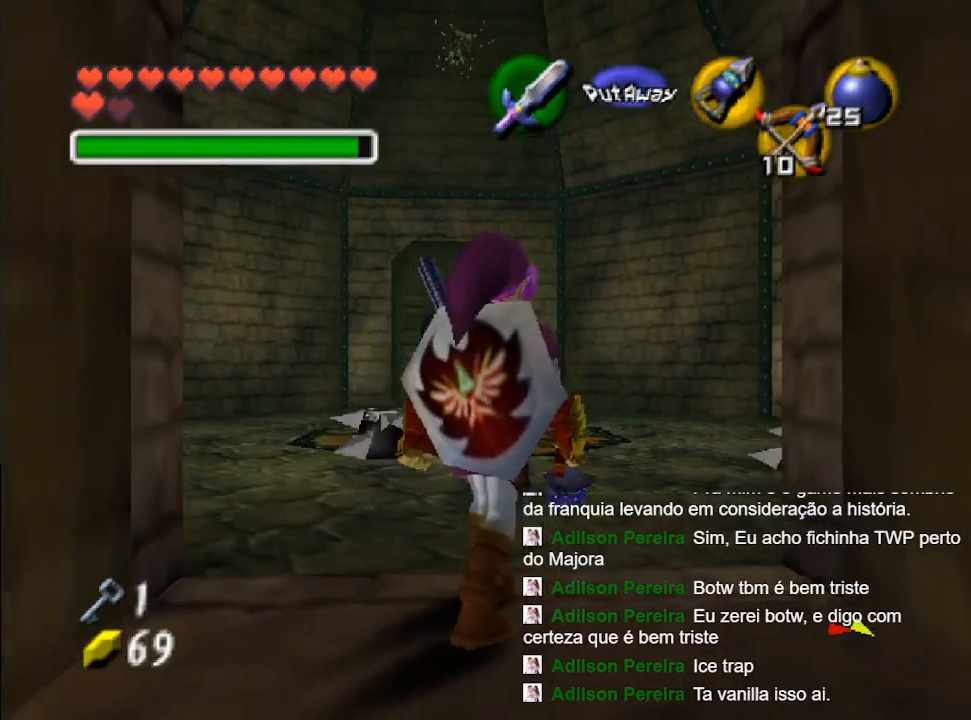
{"buttons": [], "left_stick": "up-right", "right_stick": "center", "events": [[267, "left_stick", "up-right"]]}
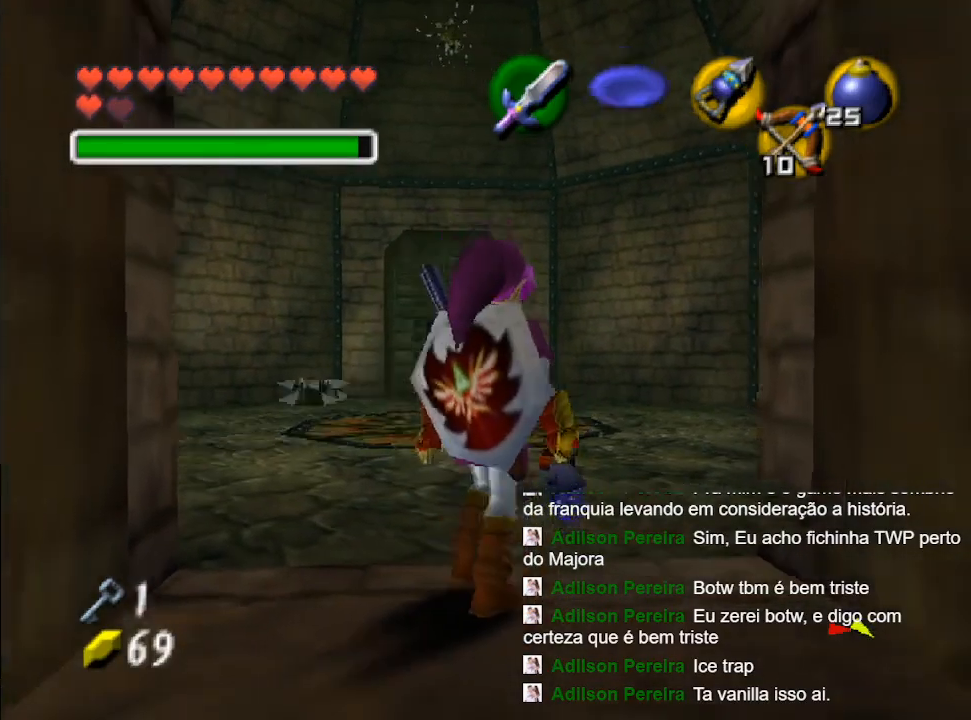
{"buttons": [], "left_stick": "up-right", "right_stick": "center", "events": []}
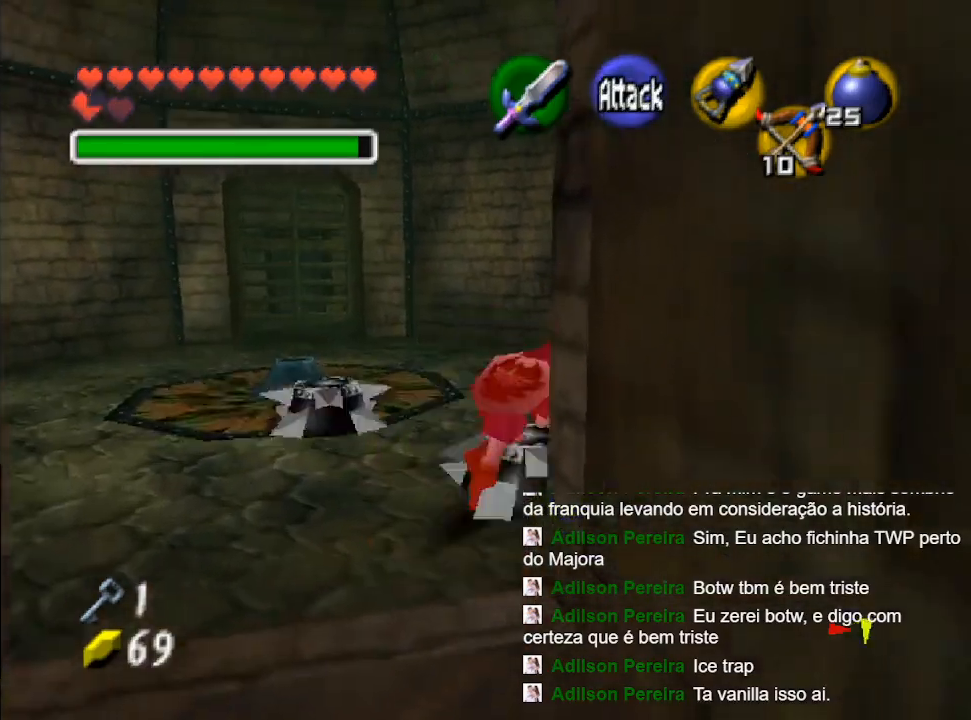
{"buttons": [], "left_stick": "up", "right_stick": "center", "events": [[367, "left_stick", "up"]]}
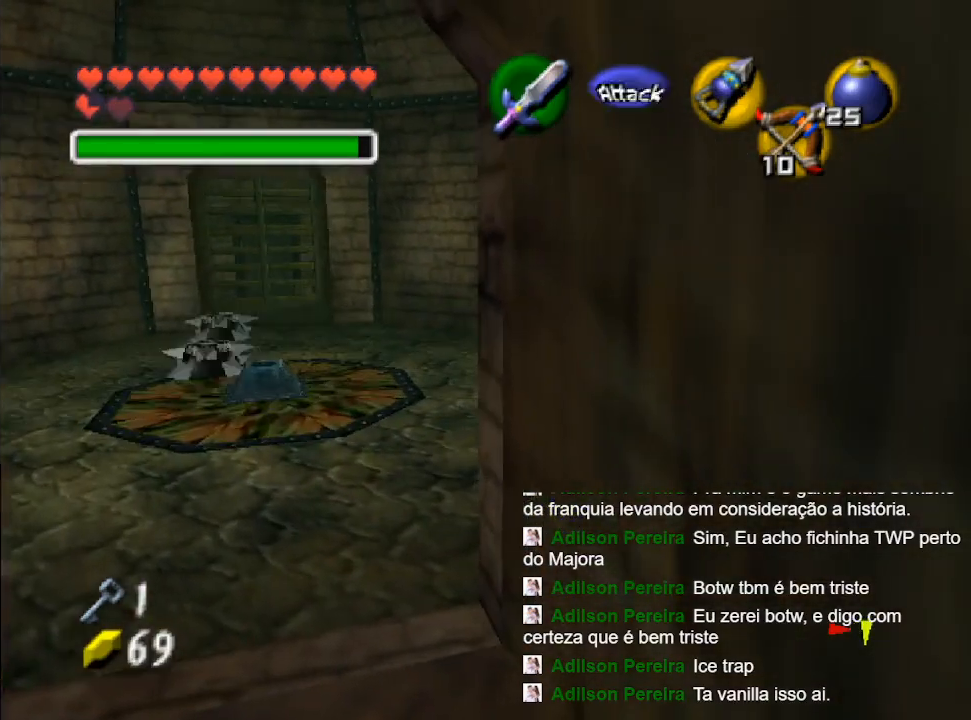
{"buttons": [], "left_stick": "up", "right_stick": "center", "events": []}
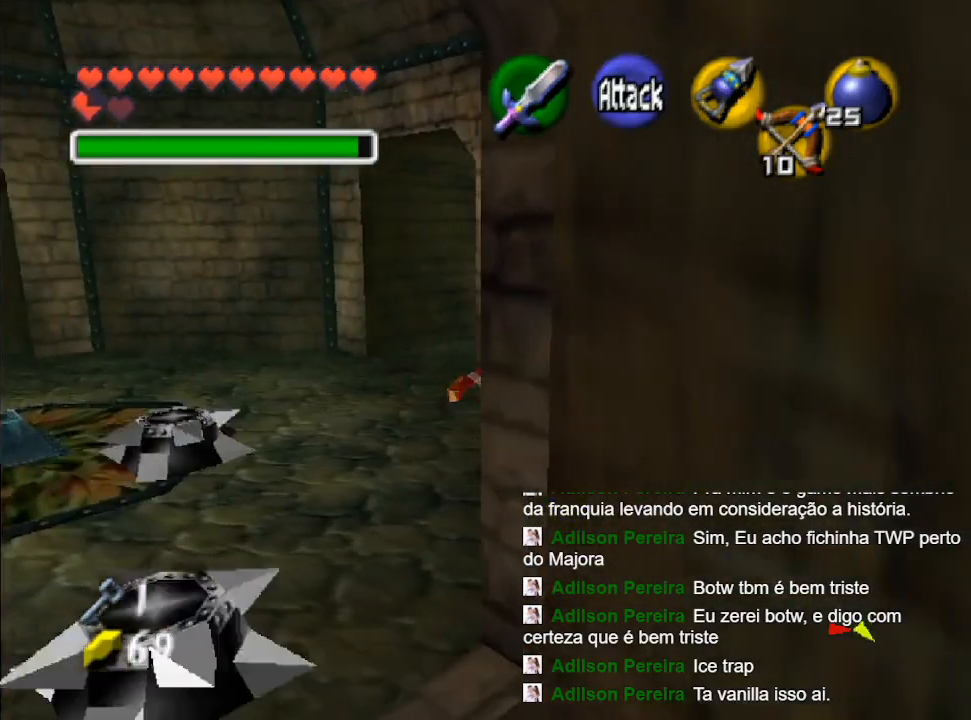
{"buttons": [], "left_stick": "up-left", "right_stick": "center", "events": [[333, "left_stick", "up-left"]]}
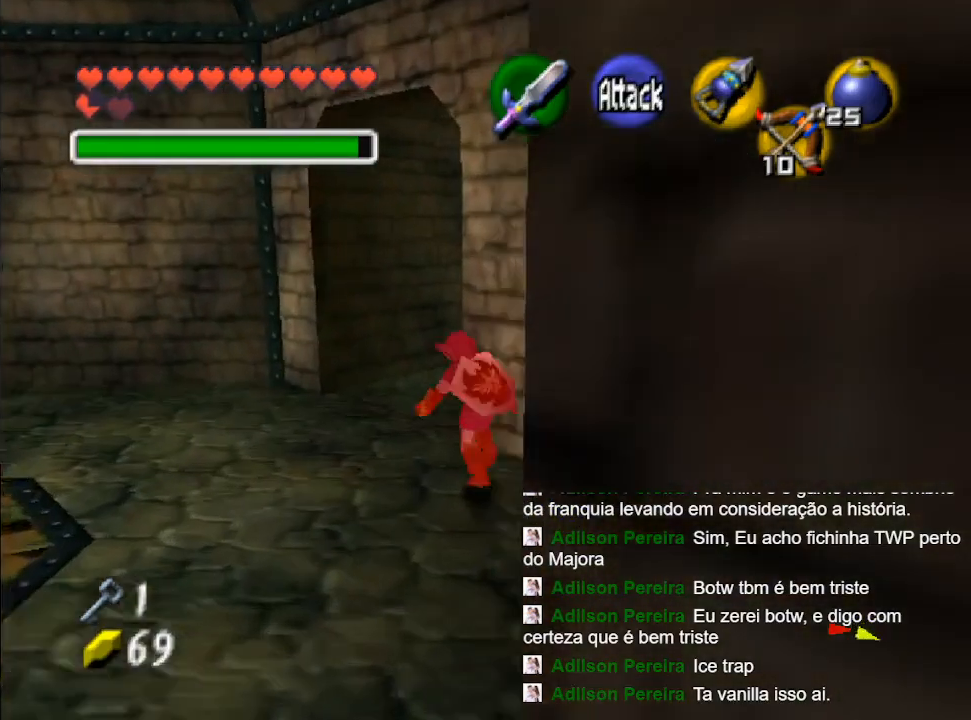
{"buttons": ["L2"], "left_stick": "up-right", "right_stick": "center", "events": [[333, "left_stick", "up-right"], [500, "L2", "down"]]}
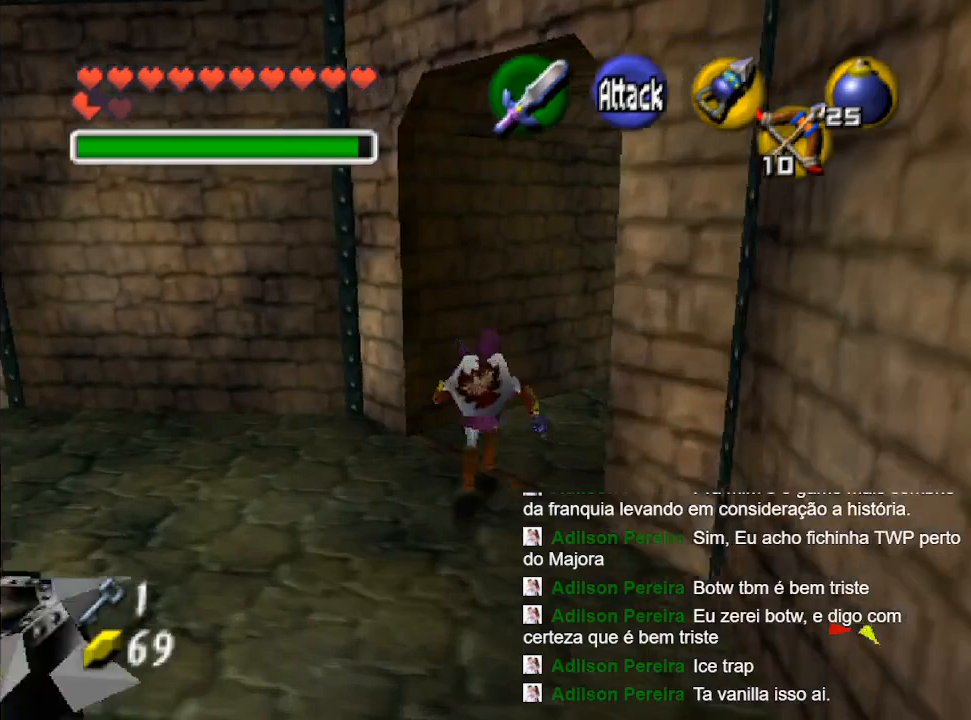
{"buttons": [], "left_stick": "center", "right_stick": "center", "events": [[67, "left_stick", "center"], [200, "L2", "up"]]}
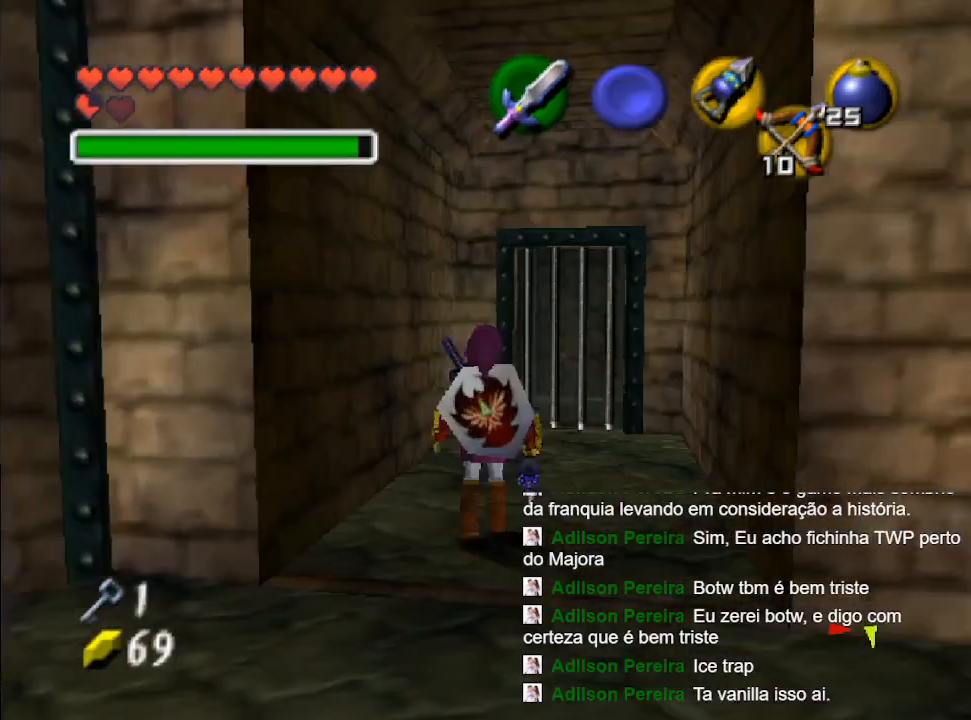
{"buttons": [], "left_stick": "center", "right_stick": "center", "events": [[233, "left_stick", "down-left"], [300, "left_stick", "center"], [367, "L2", "down"], [500, "L2", "up"]]}
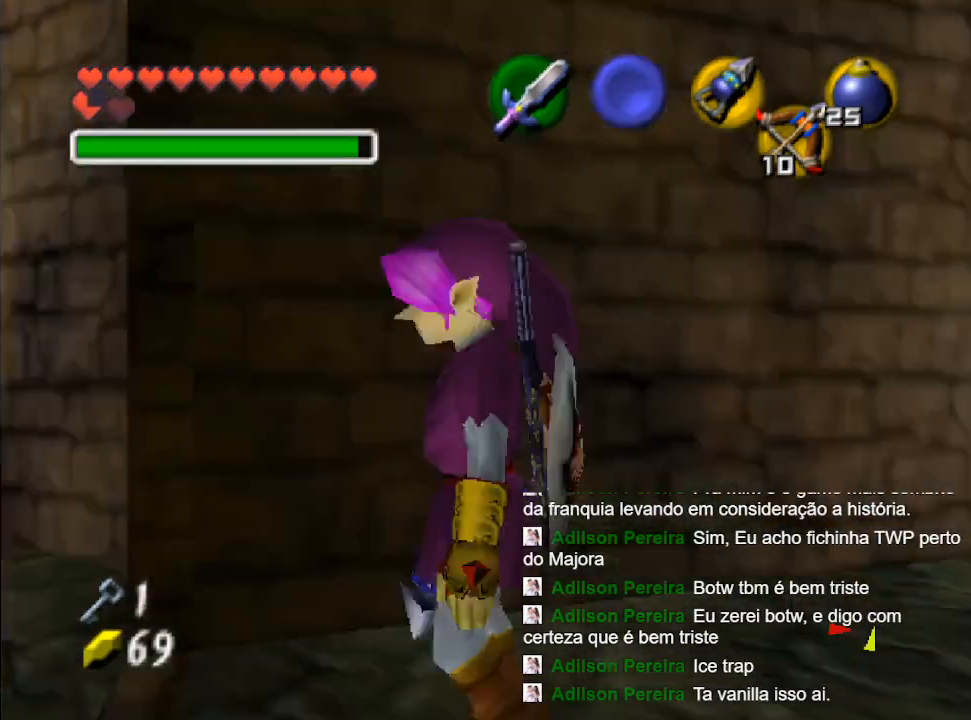
{"buttons": [], "left_stick": "up", "right_stick": "center", "events": [[367, "left_stick", "up"]]}
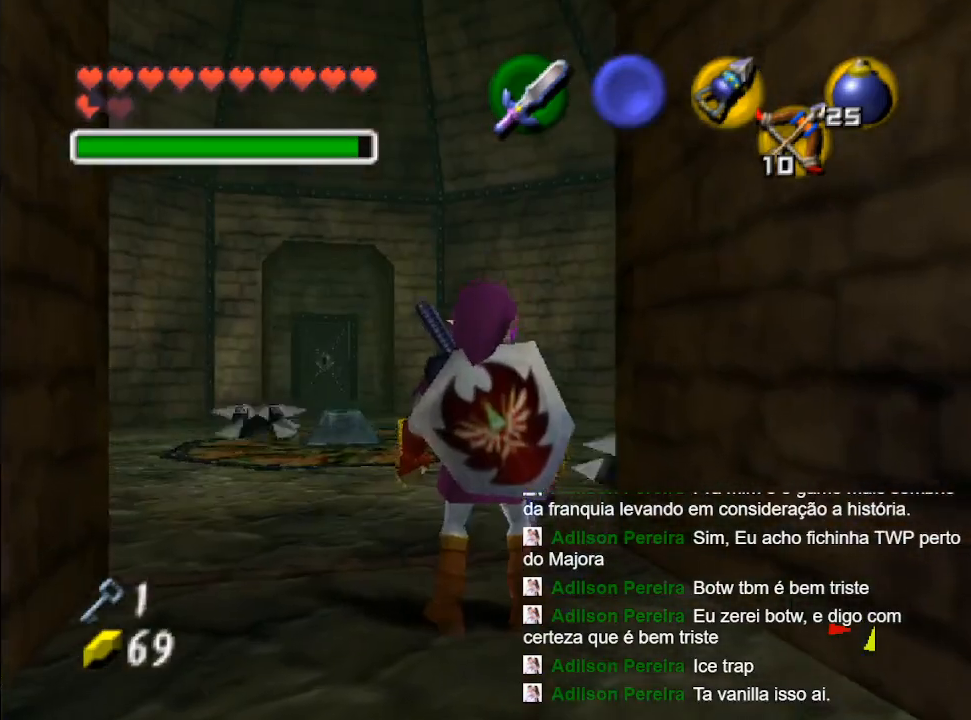
{"buttons": [], "left_stick": "up-right", "right_stick": "center", "events": [[67, "left_stick", "up-right"]]}